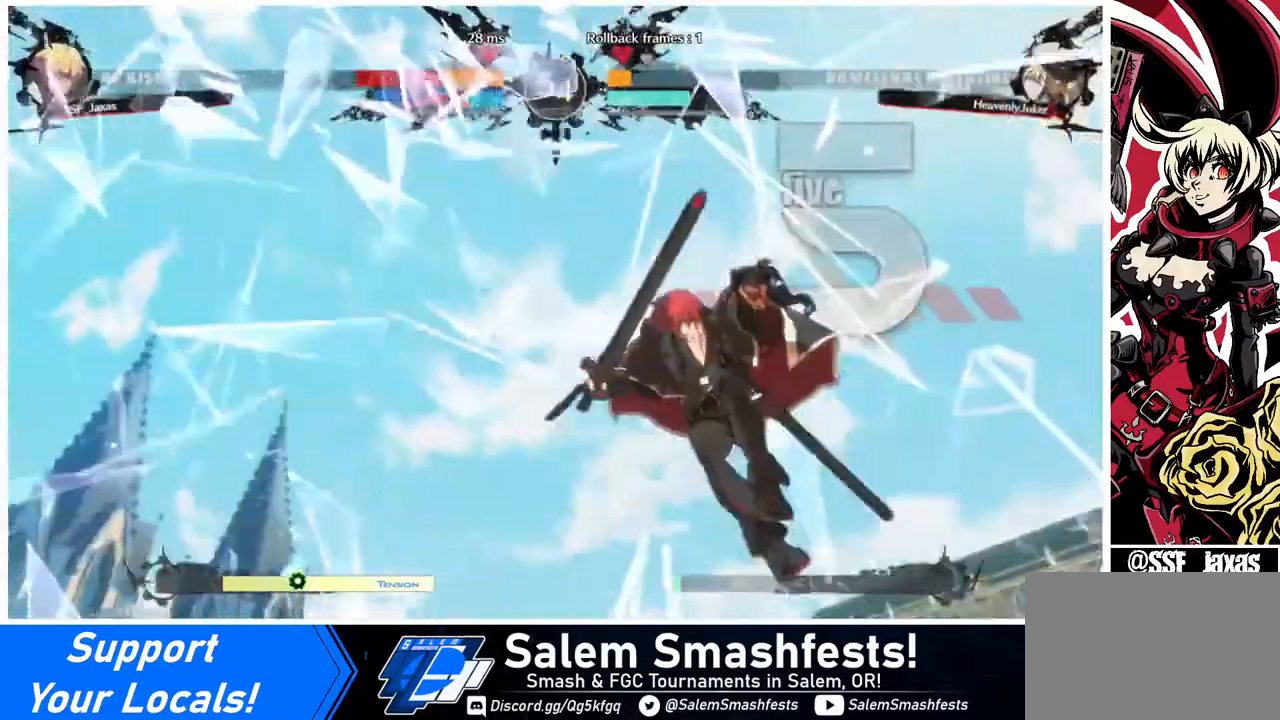
Gameplay with a controller (arcade stick); each line is a JSON object with the inputs held at the frame after it. "events" lists button and stick changes between this image and that frame as [ms after this image, input, new state], when the widget could be followed in between. Not read: L3 R3.
{"buttons": [], "events": []}
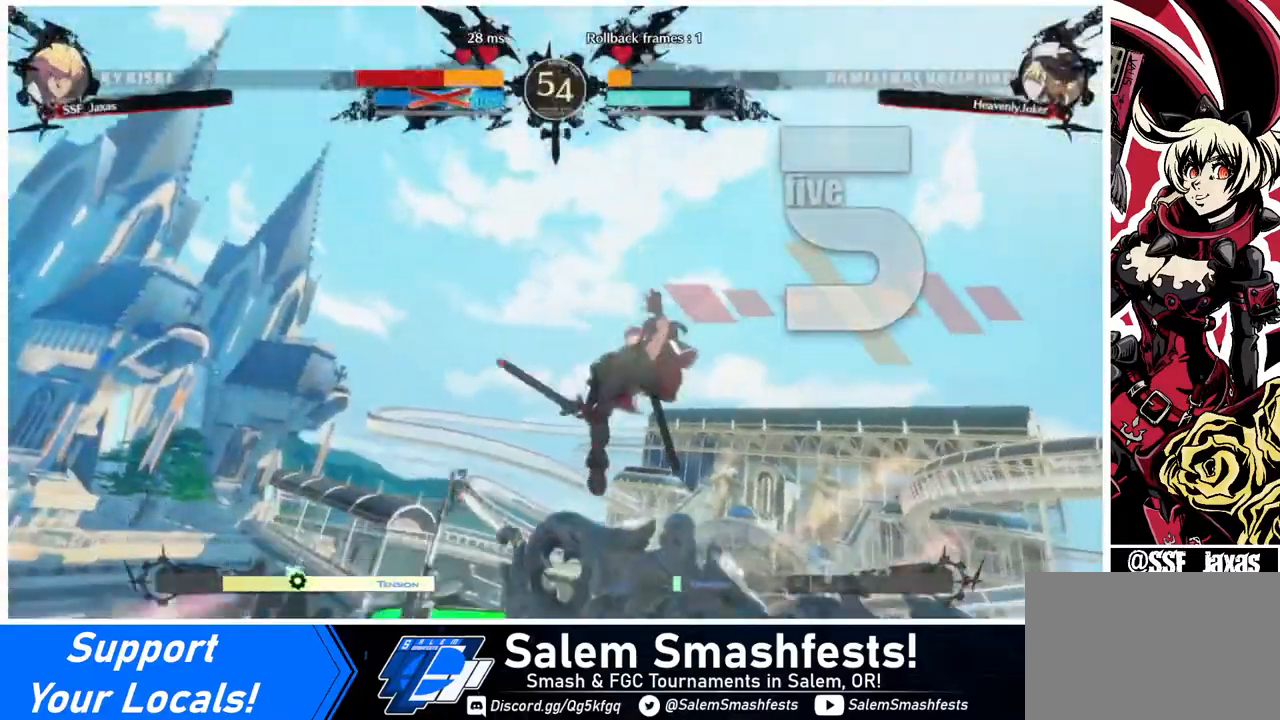
{"buttons": [], "events": []}
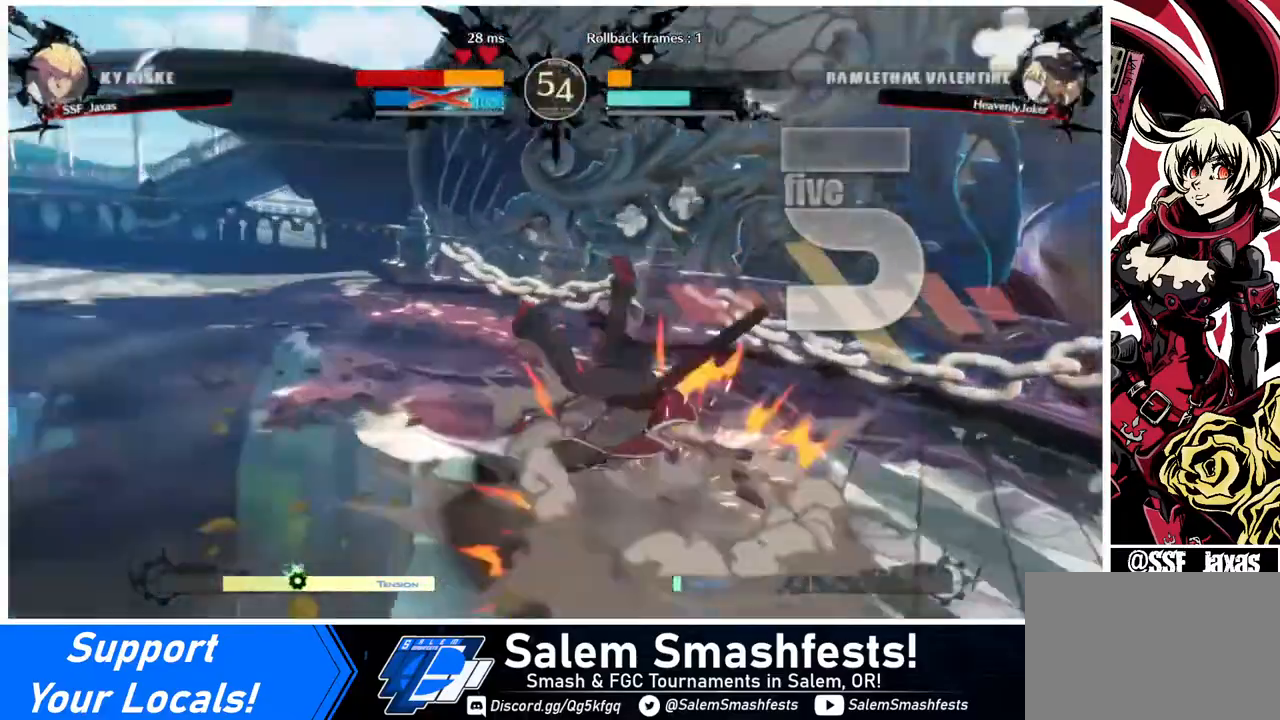
{"buttons": [], "events": [[80, "DPAD_LEFT", "down"], [200, "DPAD_DOWN", "down"], [240, "DPAD_LEFT", "up"], [320, "DPAD_DOWN", "up"], [320, "DPAD_RIGHT", "down"], [480, "DPAD_RIGHT", "up"]]}
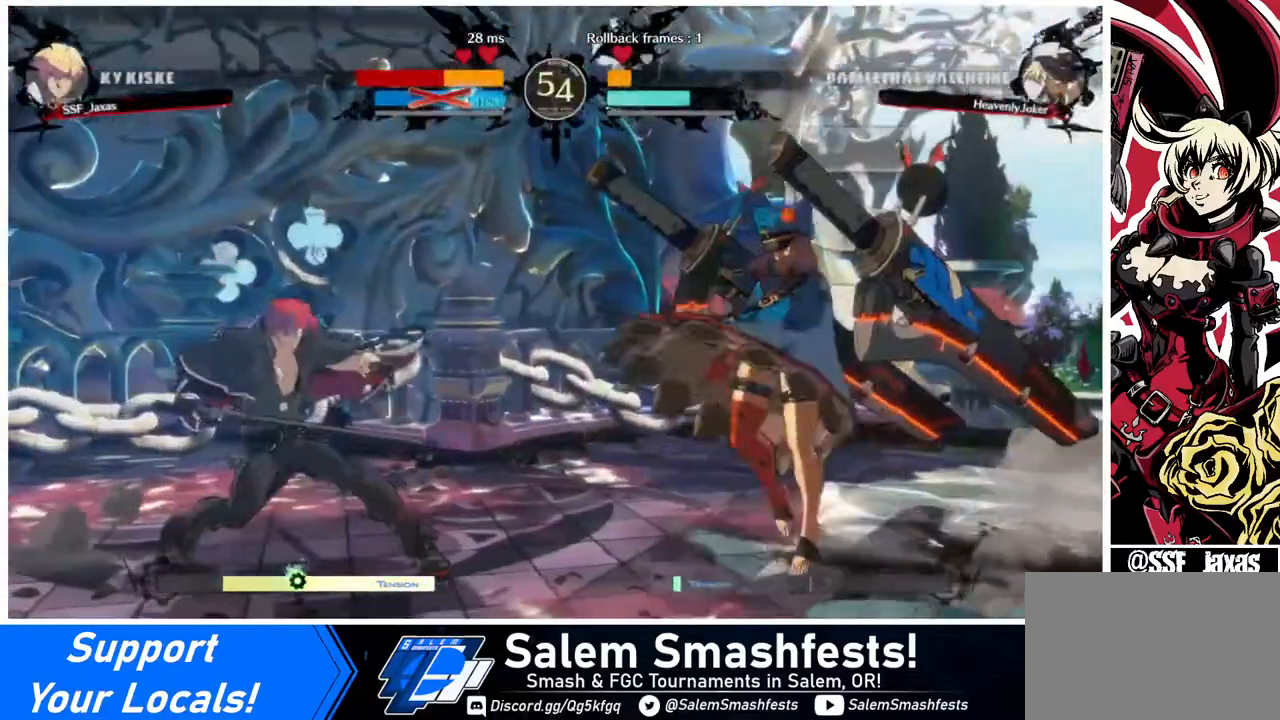
{"buttons": ["DPAD_LEFT"], "events": [[120, "DPAD_LEFT", "down"], [240, "DPAD_LEFT", "up"], [280, "DPAD_RIGHT", "down"], [320, "DPAD_UP", "down"], [440, "DPAD_LEFT", "down"], [440, "DPAD_RIGHT", "up"], [480, "DPAD_UP", "up"]]}
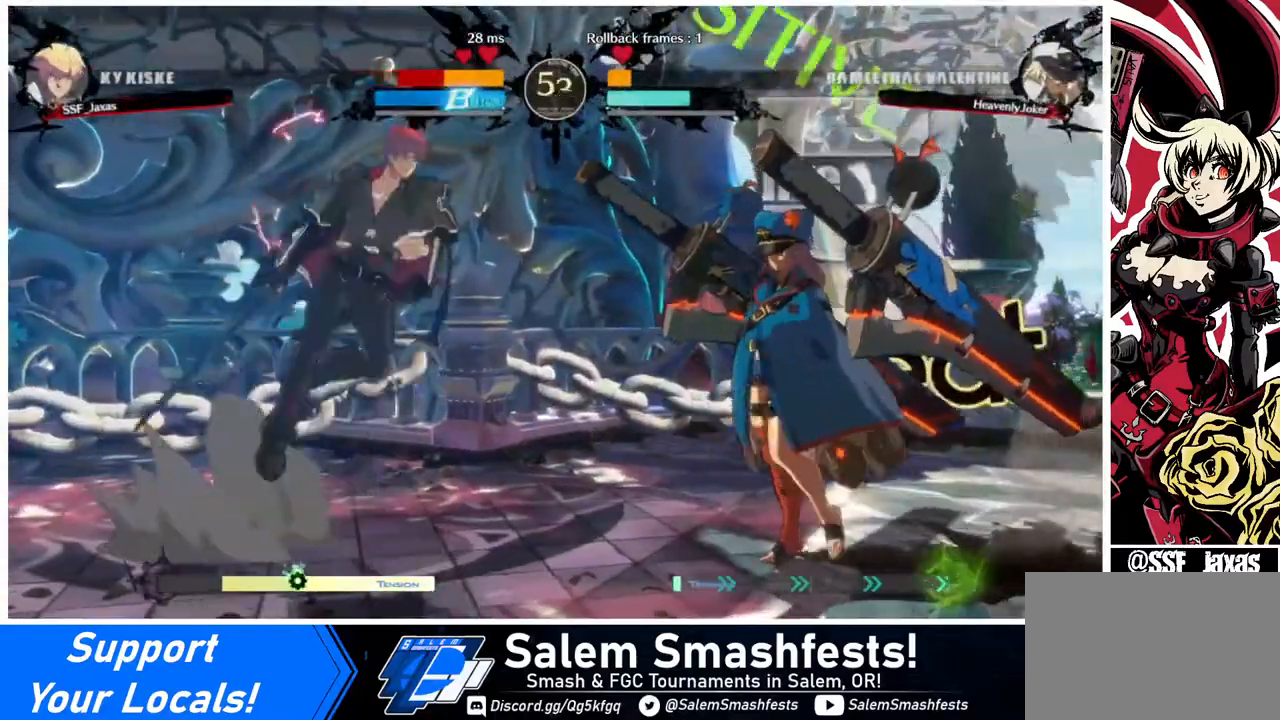
{"buttons": ["DPAD_UP", "DPAD_LEFT"], "events": [[480, "DPAD_UP", "down"]]}
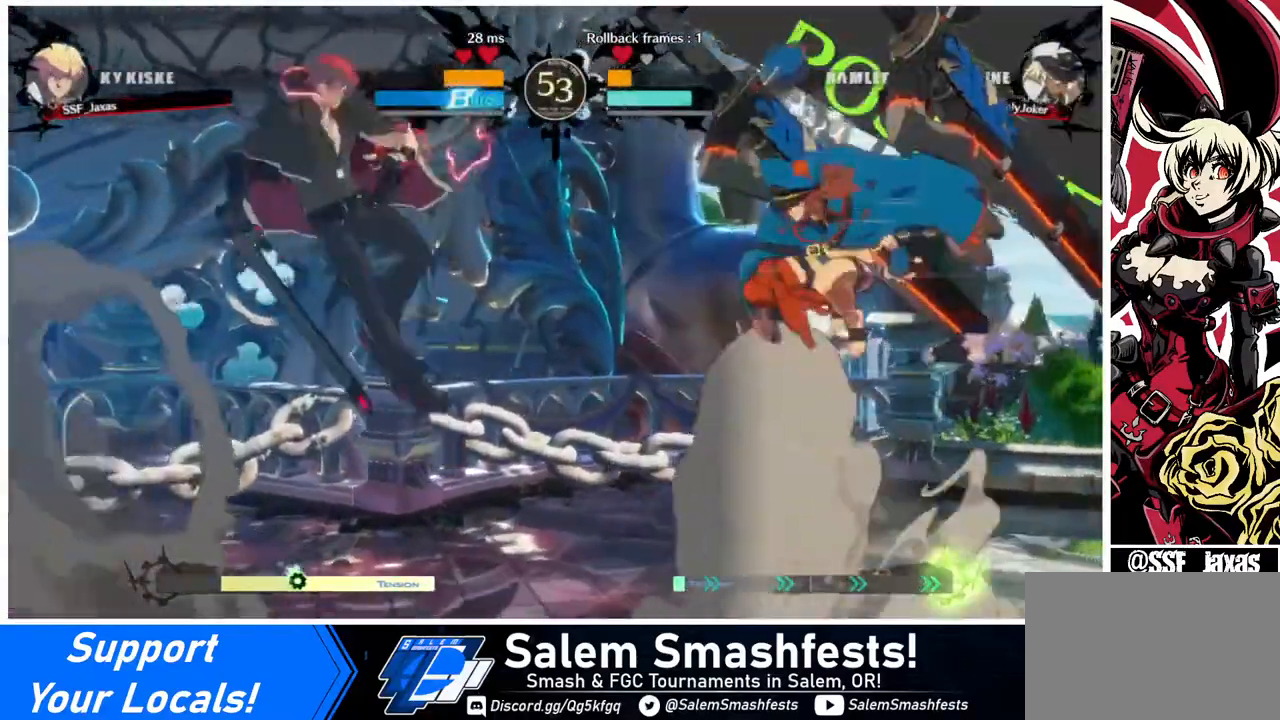
{"buttons": [], "events": [[120, "DPAD_UP", "up"], [280, "DPAD_LEFT", "up"]]}
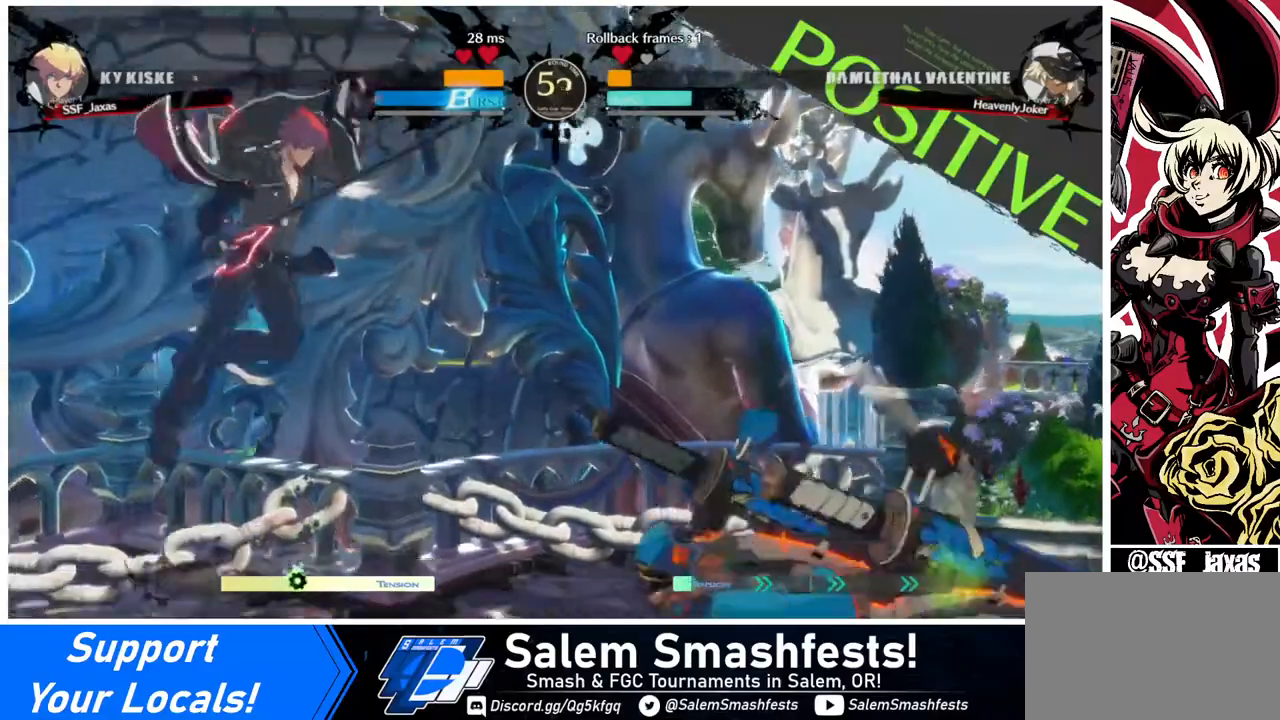
{"buttons": ["DPAD_RIGHT"], "events": [[200, "DPAD_LEFT", "down"], [240, "DPAD_UP", "down"], [360, "DPAD_LEFT", "up"], [360, "DPAD_UP", "up"], [440, "DPAD_DOWN", "down"], [480, "DPAD_RIGHT", "down"], [520, "DPAD_DOWN", "up"]]}
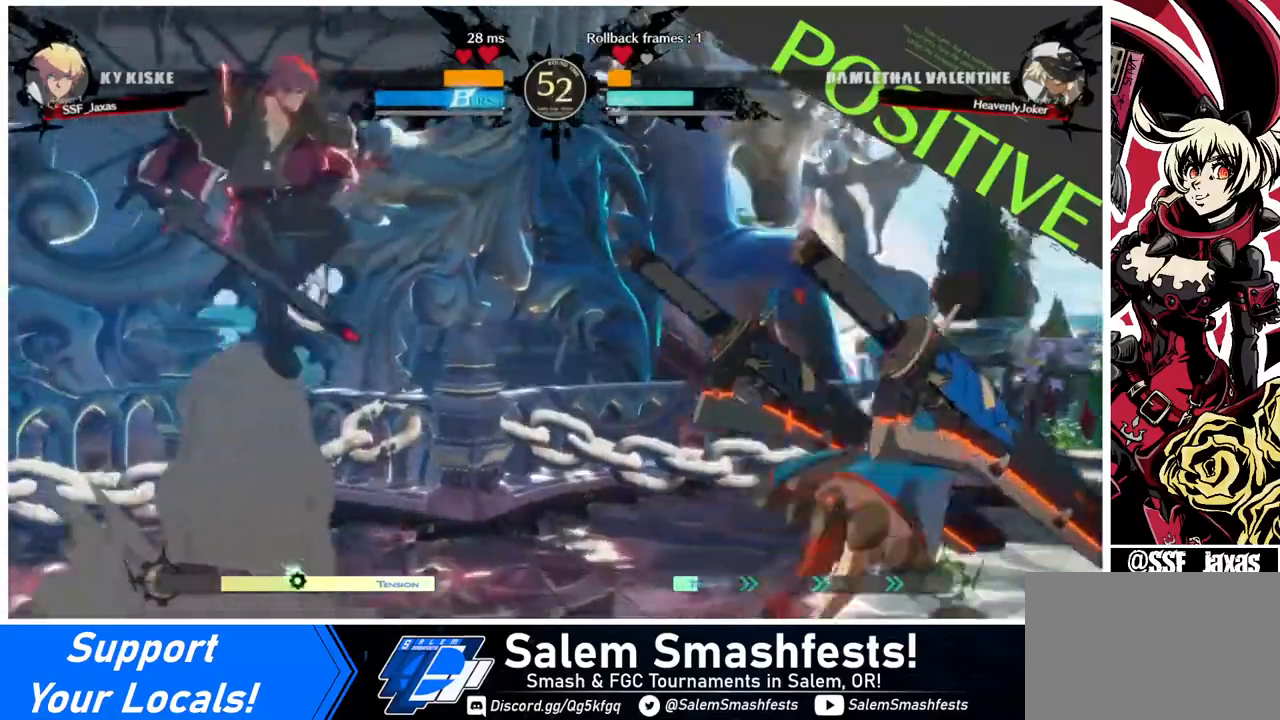
{"buttons": ["DPAD_LEFT"], "events": [[40, "TRIANGLE", "down"], [80, "DPAD_RIGHT", "up"], [120, "TRIANGLE", "up"], [280, "DPAD_LEFT", "down"]]}
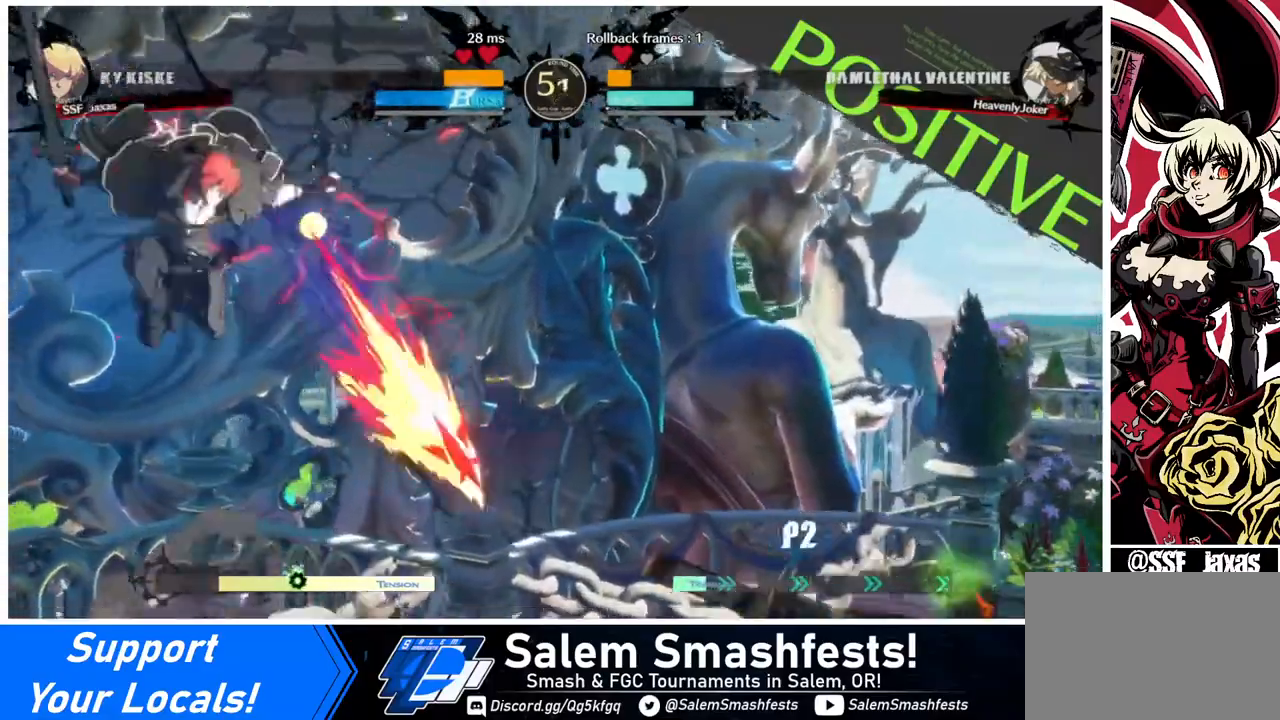
{"buttons": ["DPAD_RIGHT"], "events": [[440, "DPAD_LEFT", "up"], [480, "DPAD_RIGHT", "down"]]}
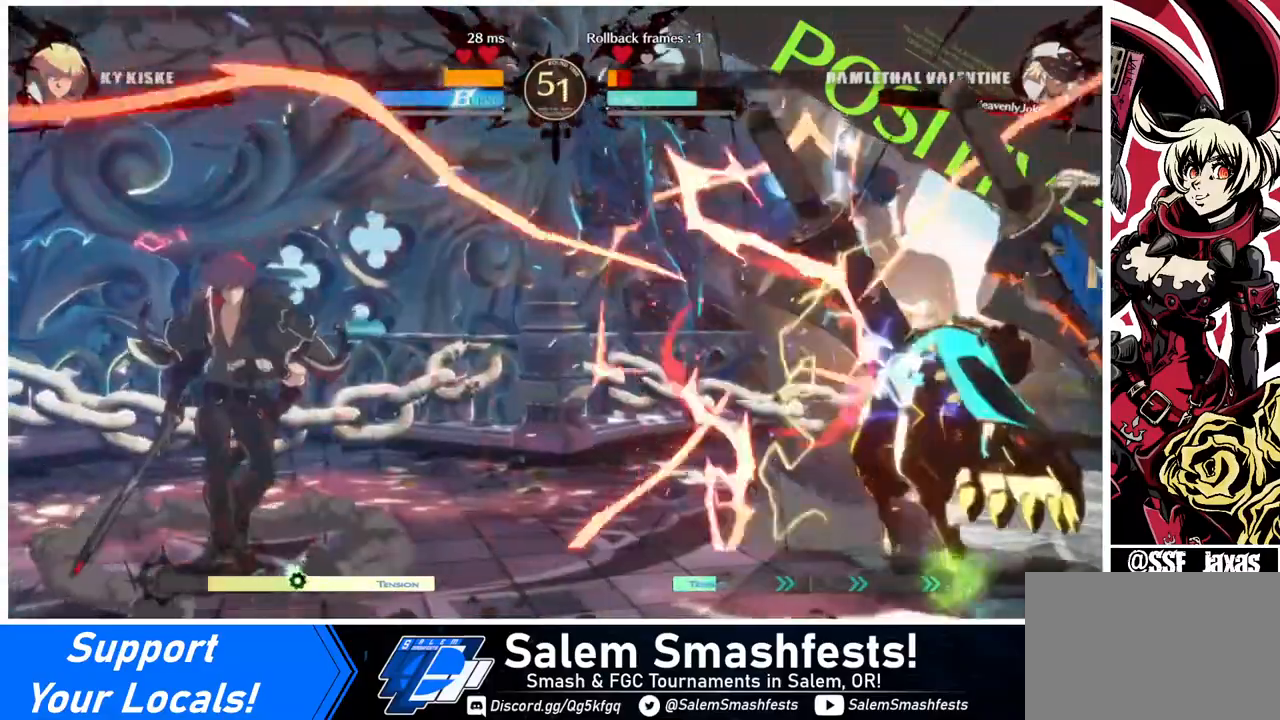
{"buttons": ["DPAD_LEFT"], "events": [[240, "DPAD_RIGHT", "up"], [280, "DPAD_LEFT", "down"]]}
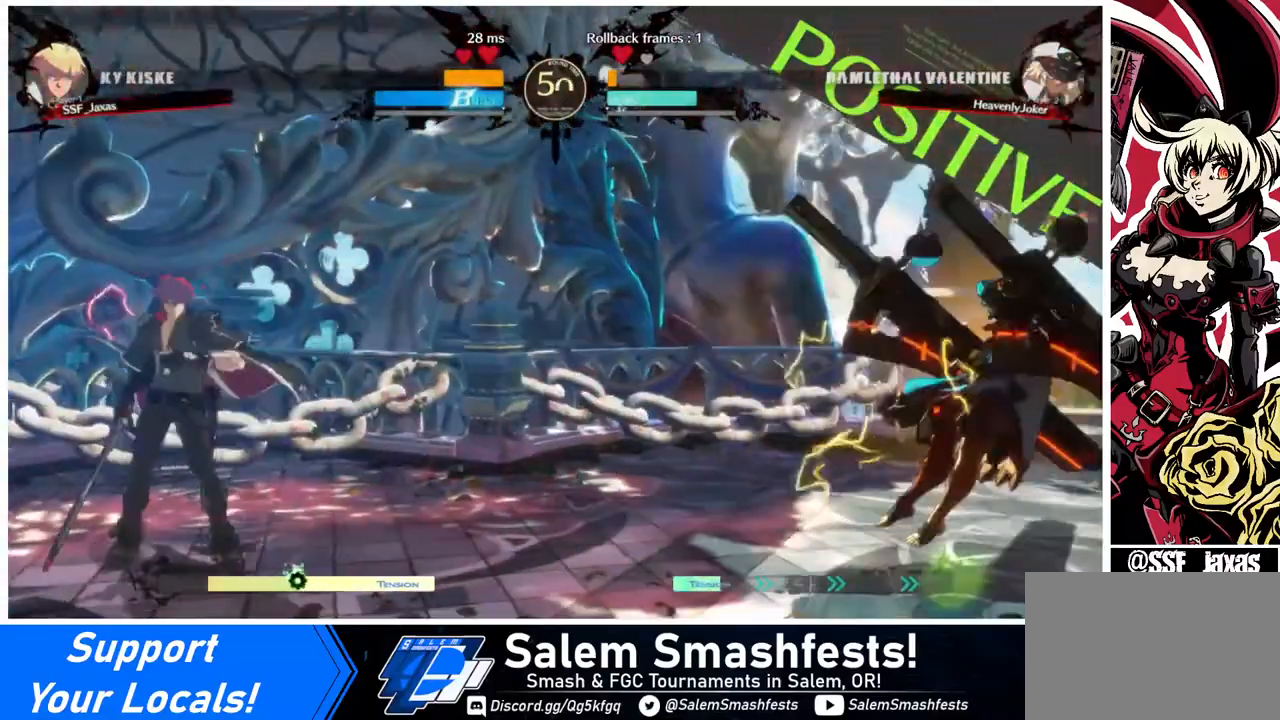
{"buttons": [], "events": [[200, "DPAD_LEFT", "up"], [240, "DPAD_RIGHT", "down"], [480, "DPAD_RIGHT", "up"]]}
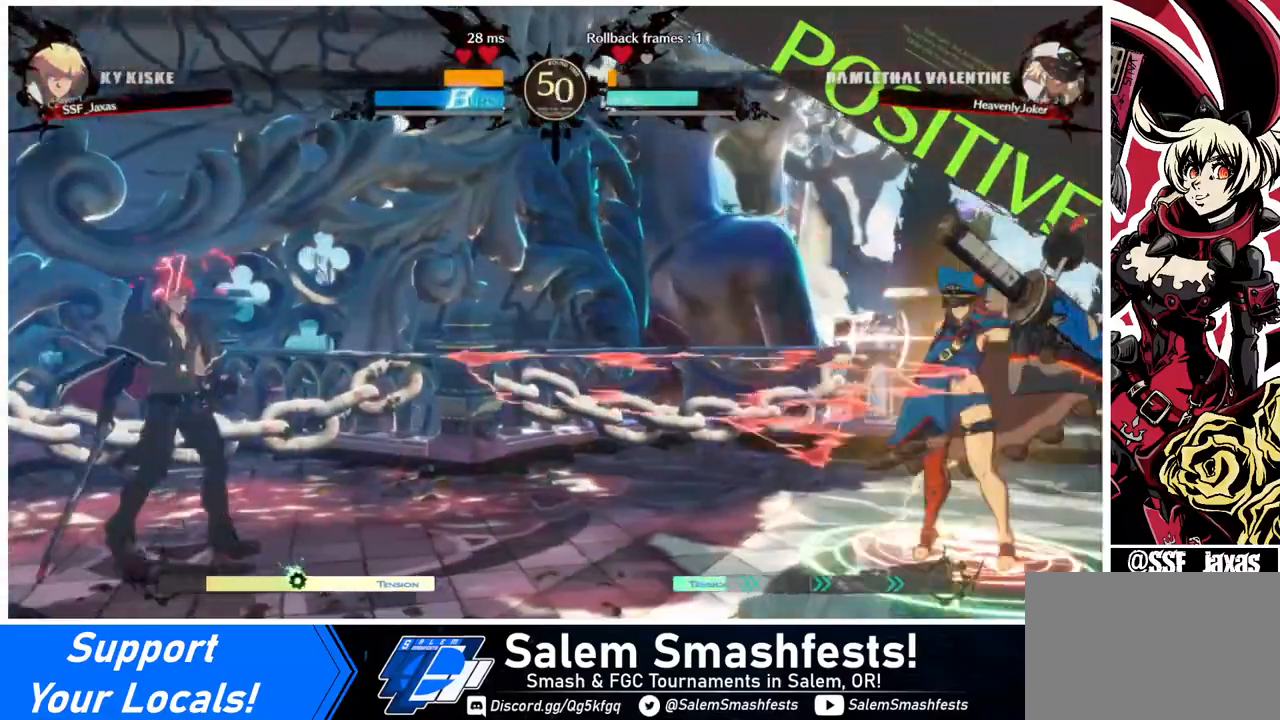
{"buttons": ["DPAD_DOWN", "DPAD_LEFT"], "events": [[120, "DPAD_LEFT", "down"], [200, "DPAD_DOWN", "down"]]}
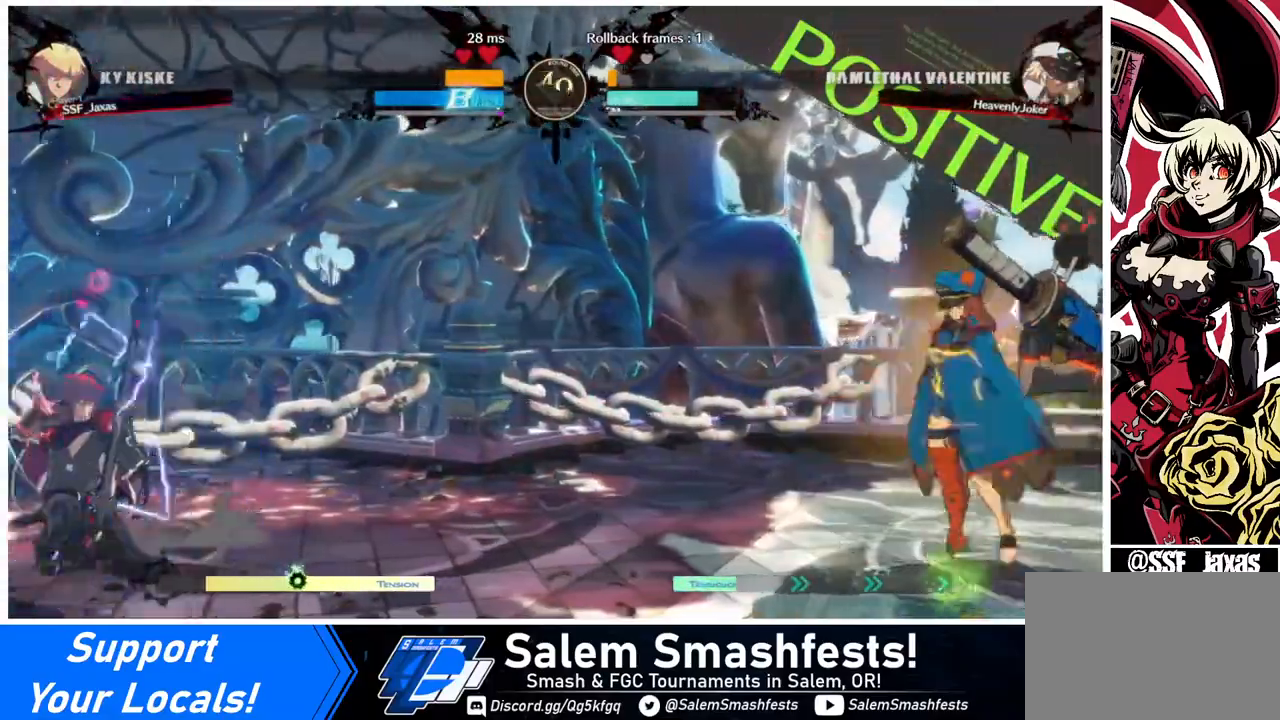
{"buttons": ["CROSS", "DPAD_RIGHT"], "events": [[40, "DPAD_DOWN", "up"], [40, "DPAD_LEFT", "up"], [120, "DPAD_DOWN", "down"], [200, "DPAD_DOWN", "up"], [280, "DPAD_DOWN", "down"], [320, "DPAD_RIGHT", "down"], [440, "DPAD_DOWN", "up"], [520, "CROSS", "down"]]}
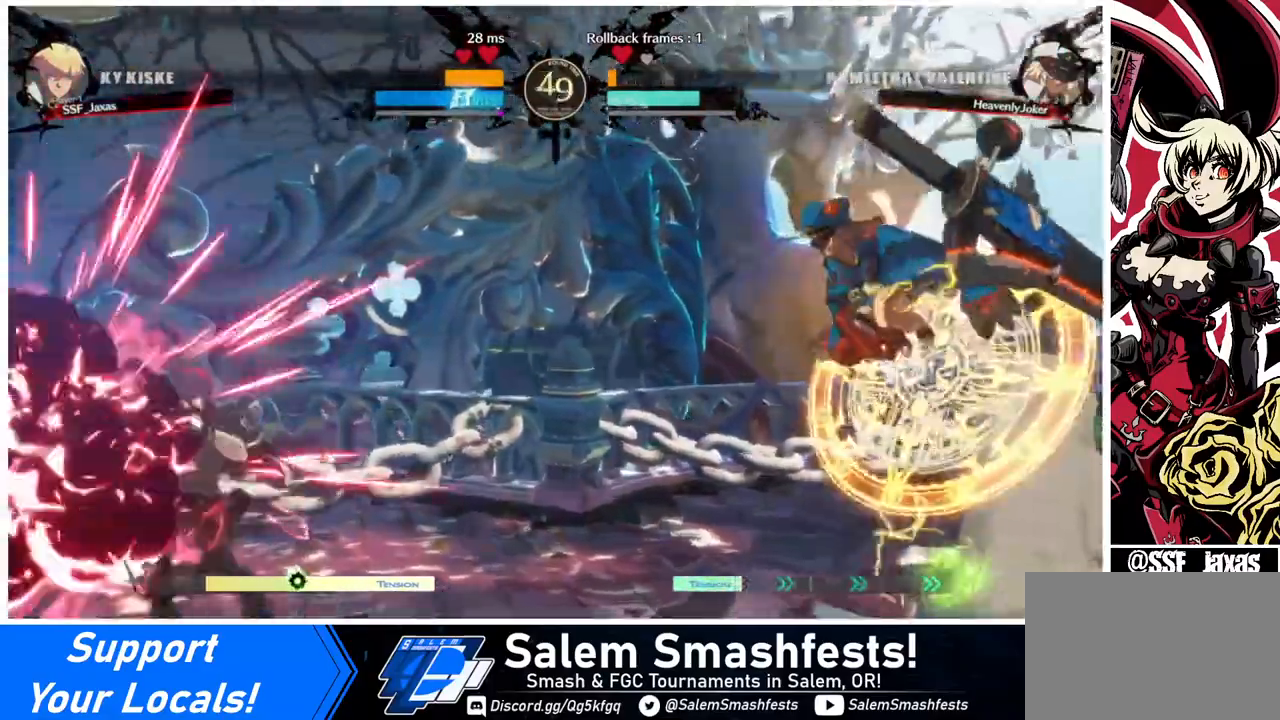
{"buttons": ["DPAD_LEFT"], "events": [[40, "DPAD_RIGHT", "up"], [80, "CROSS", "up"], [120, "DPAD_LEFT", "down"]]}
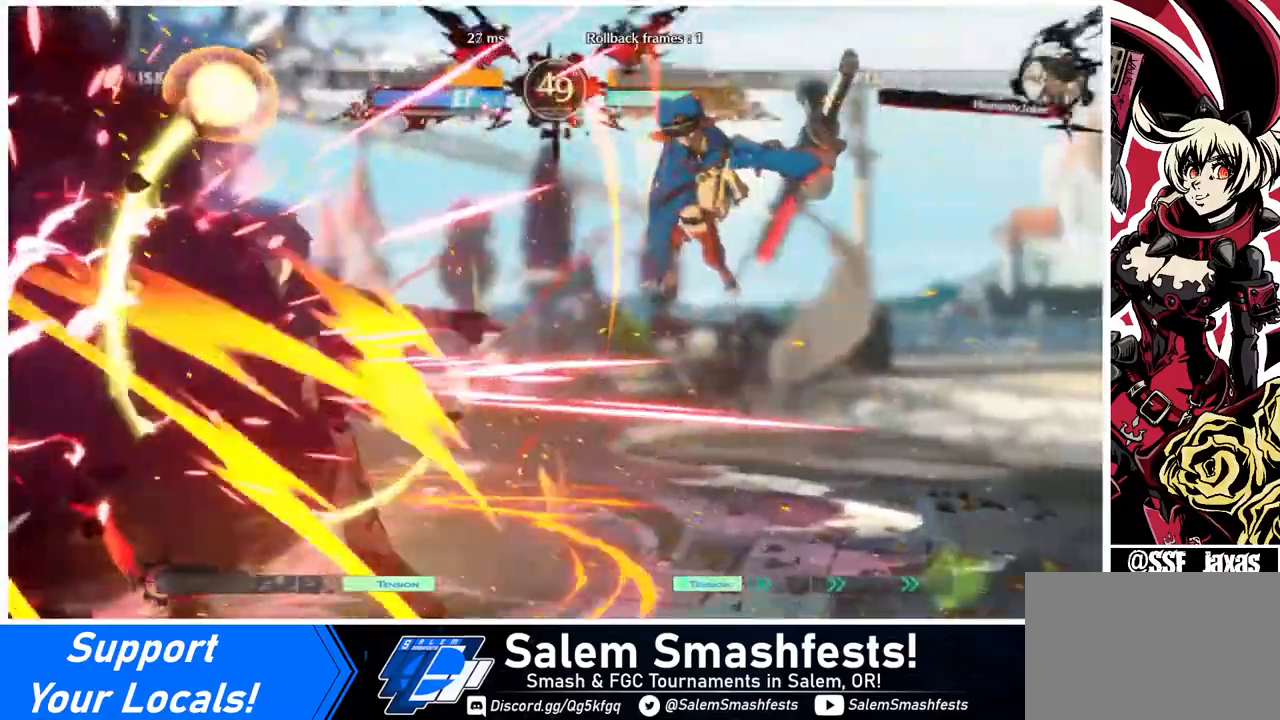
{"buttons": ["DPAD_LEFT"], "events": []}
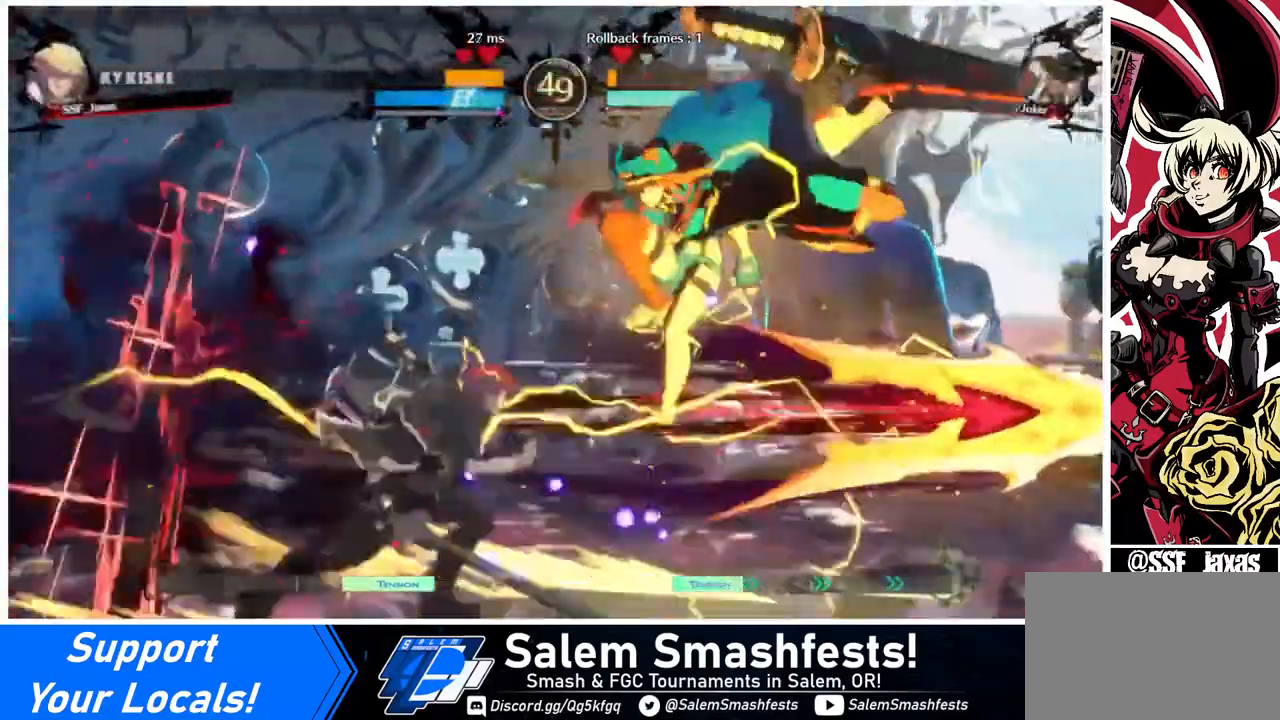
{"buttons": ["DPAD_RIGHT"], "events": [[200, "DPAD_LEFT", "up"], [240, "DPAD_RIGHT", "down"], [320, "DPAD_RIGHT", "up"], [360, "DPAD_RIGHT", "down"]]}
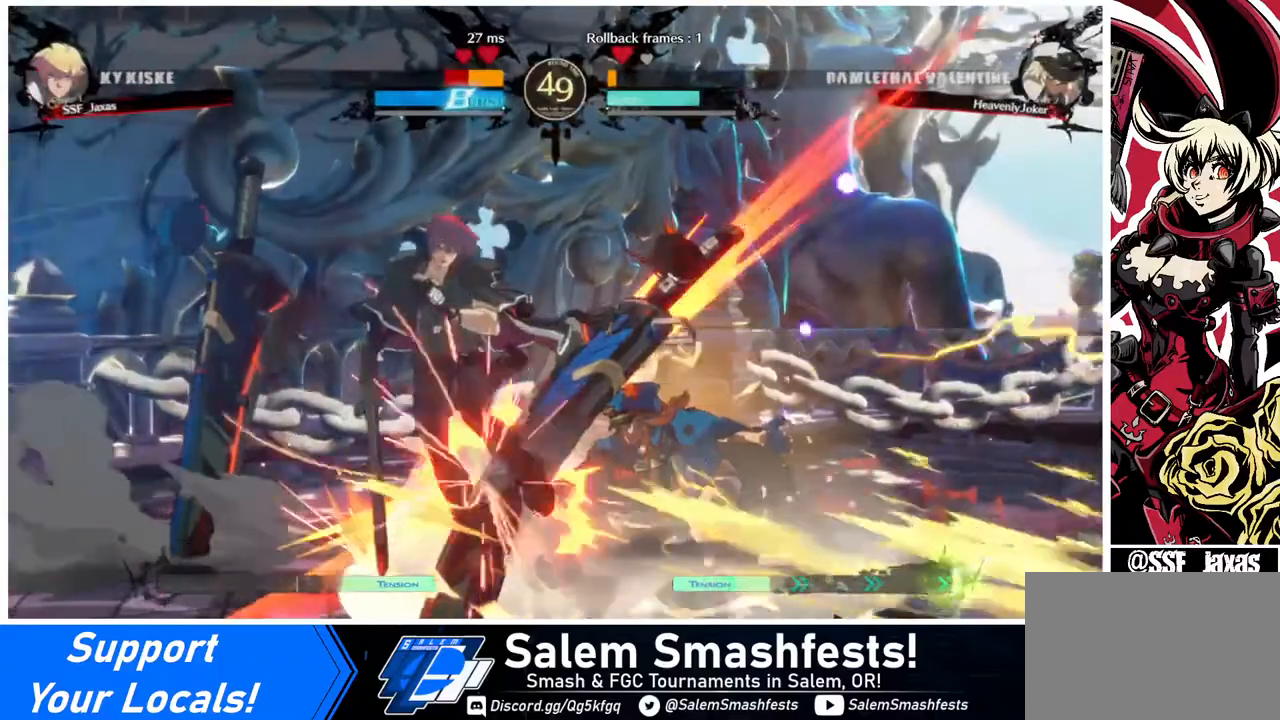
{"buttons": ["DPAD_DOWN", "DPAD_LEFT"], "events": [[40, "R2", "down"], [120, "R2", "up"], [240, "DPAD_LEFT", "down"], [240, "DPAD_RIGHT", "up"], [320, "DPAD_DOWN", "down"]]}
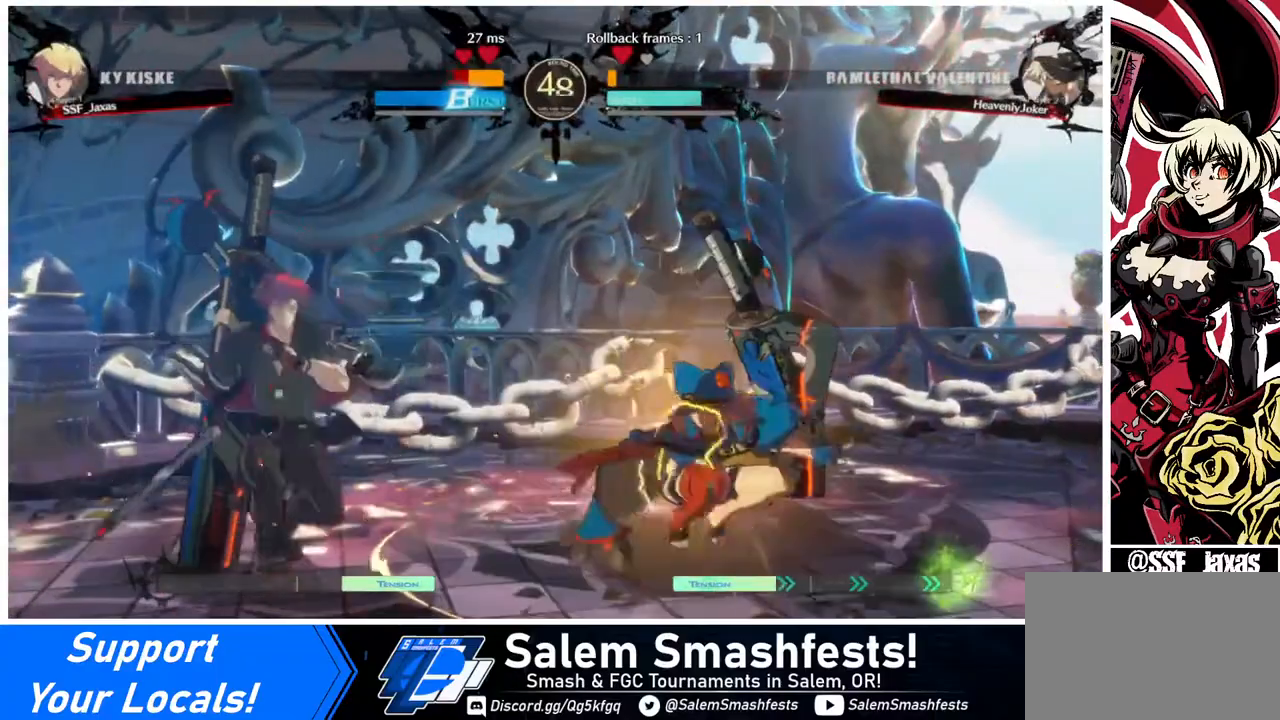
{"buttons": ["DPAD_DOWN", "DPAD_LEFT"], "events": []}
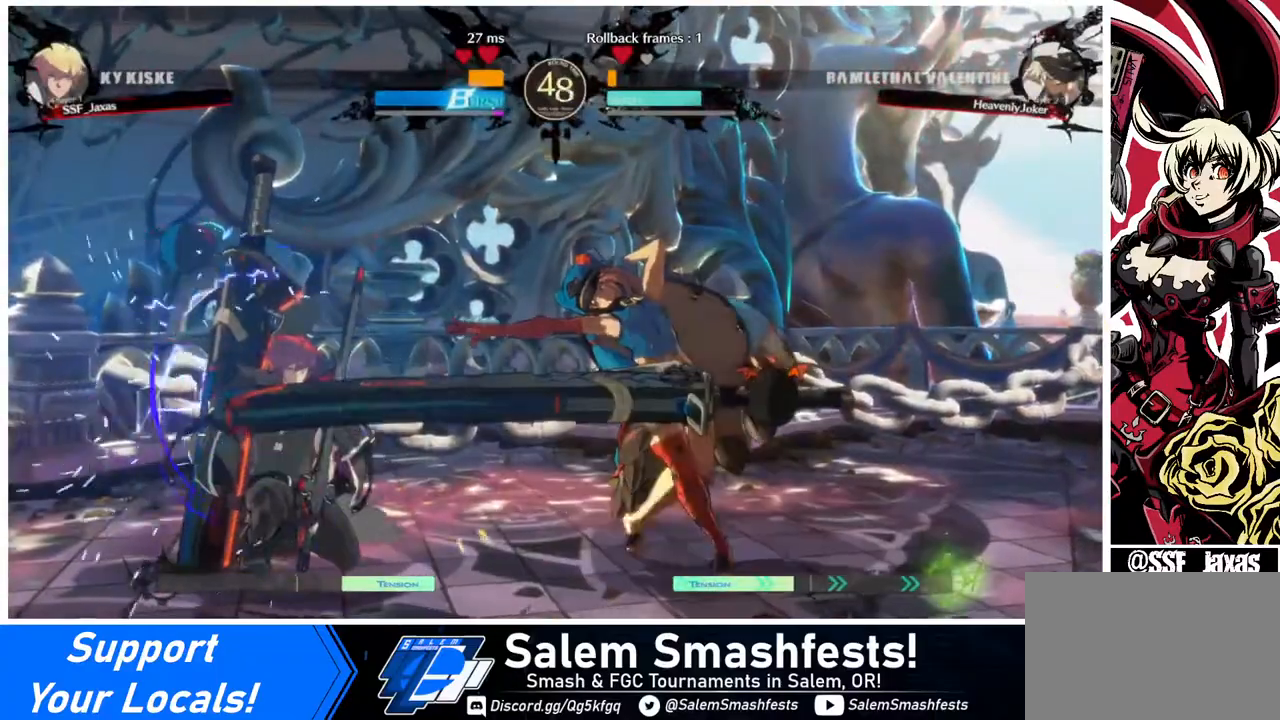
{"buttons": [], "events": [[40, "DPAD_DOWN", "up"], [40, "DPAD_LEFT", "up"], [200, "DPAD_DOWN", "down"], [240, "DPAD_DOWN", "up"], [240, "DPAD_RIGHT", "down"], [240, "SQUARE", "down"], [360, "SQUARE", "up"], [480, "DPAD_RIGHT", "up"]]}
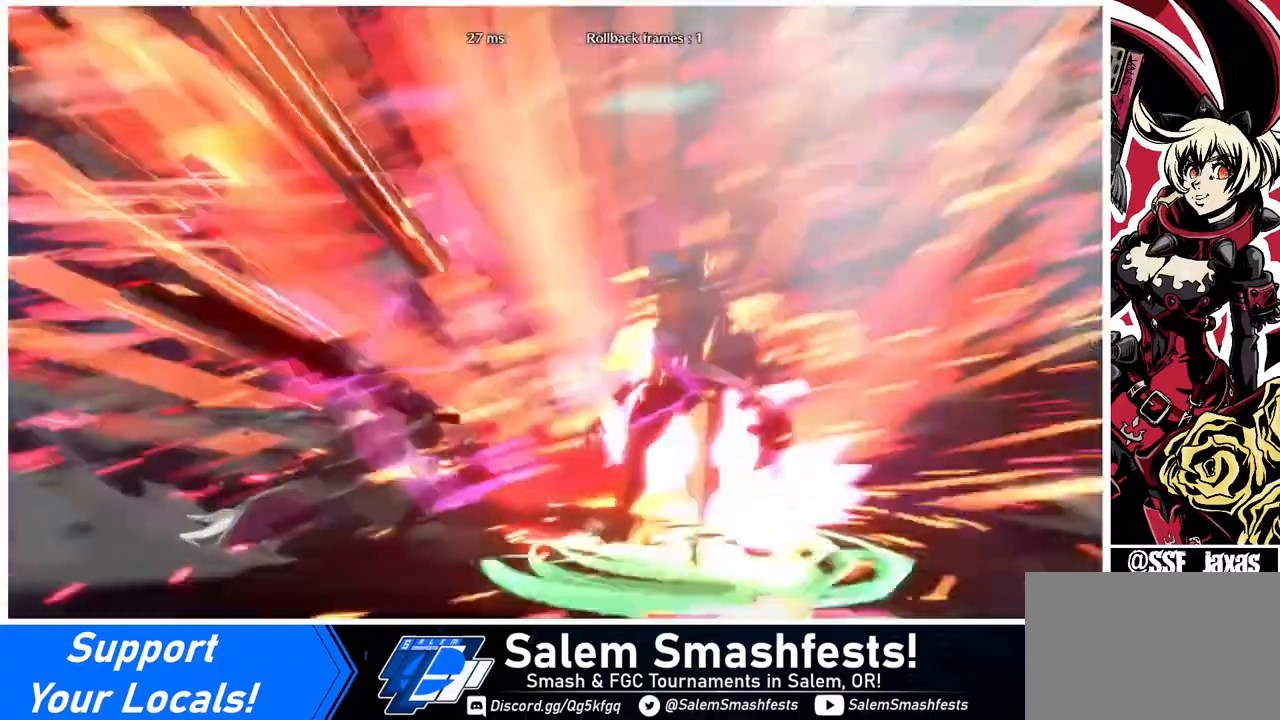
{"buttons": [], "events": []}
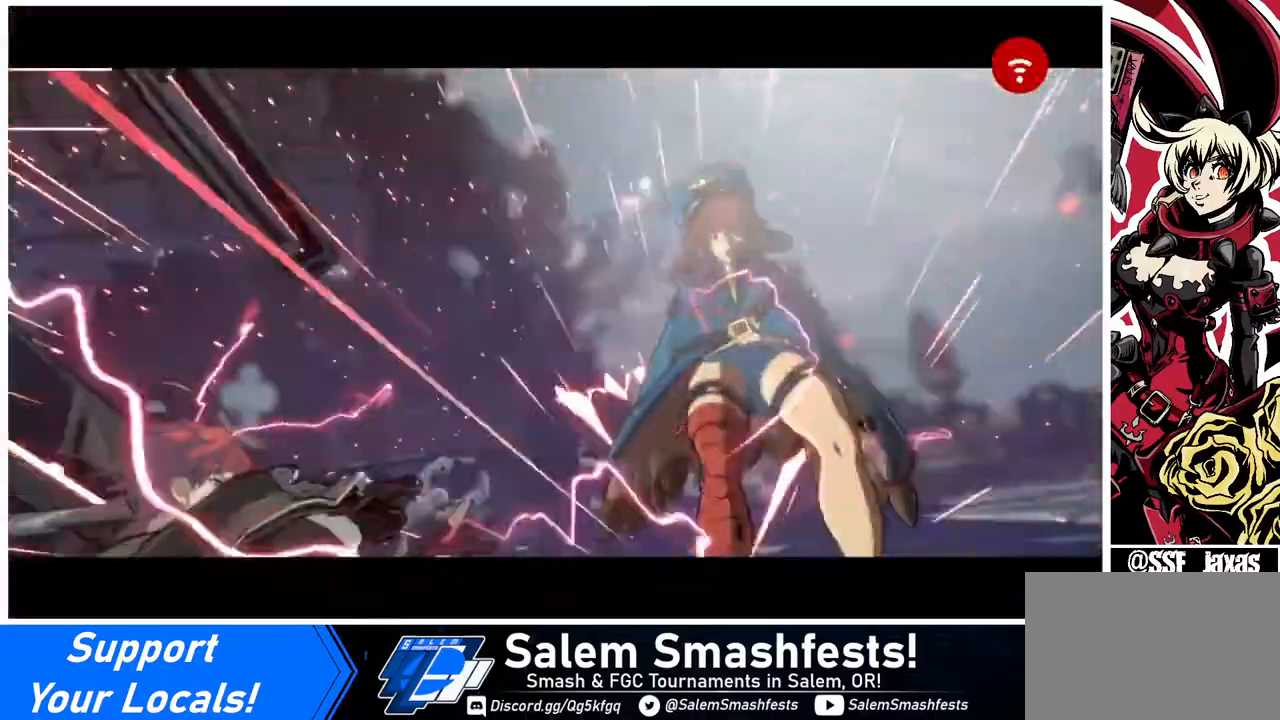
{"buttons": [], "events": []}
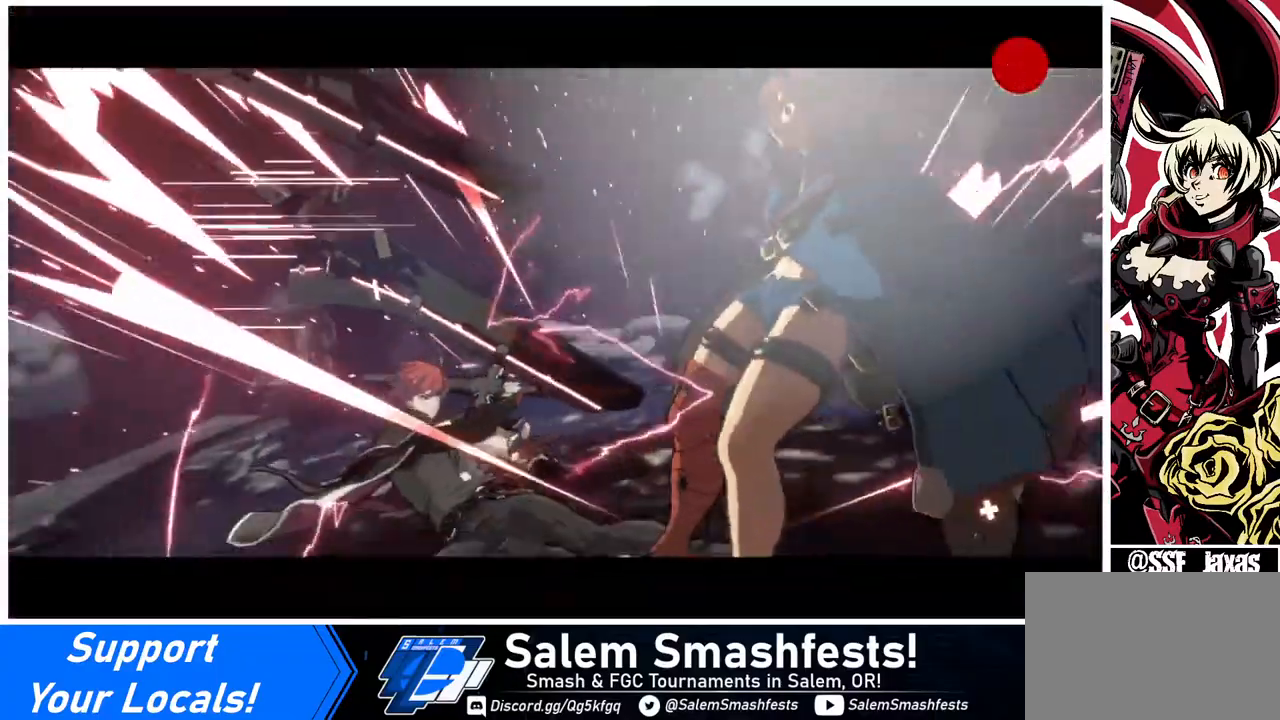
{"buttons": [], "events": []}
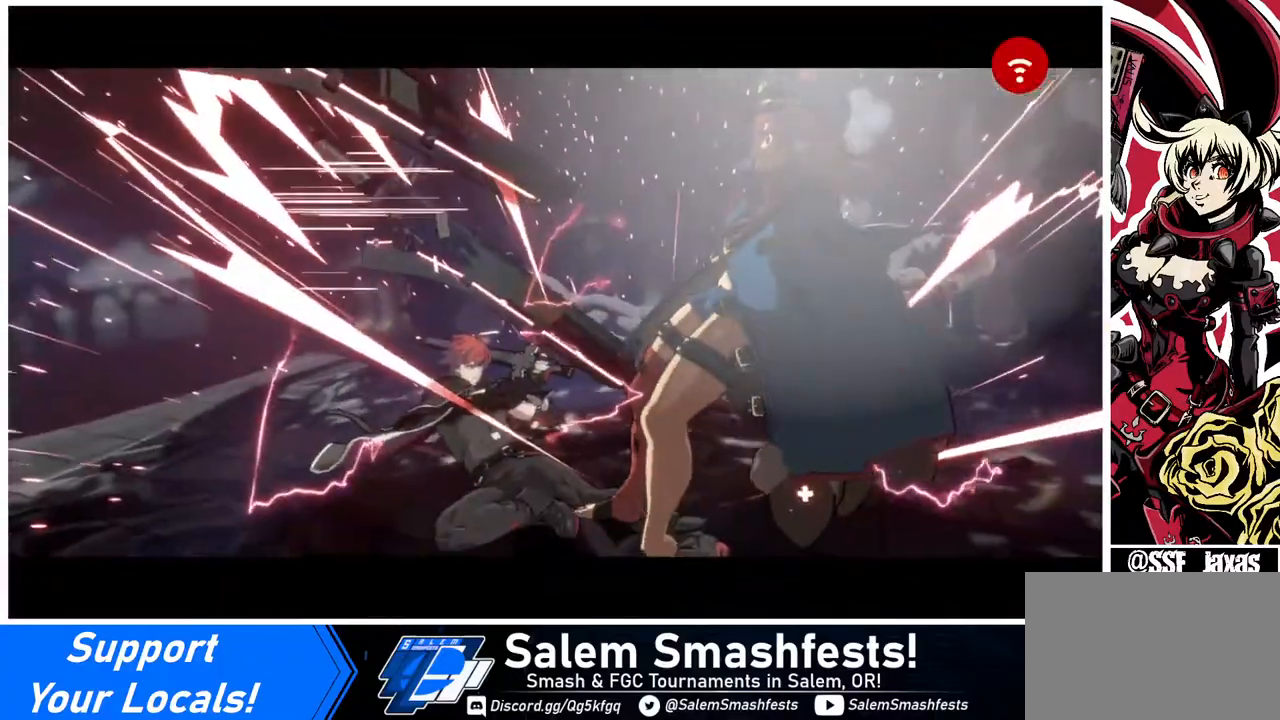
{"buttons": [], "events": []}
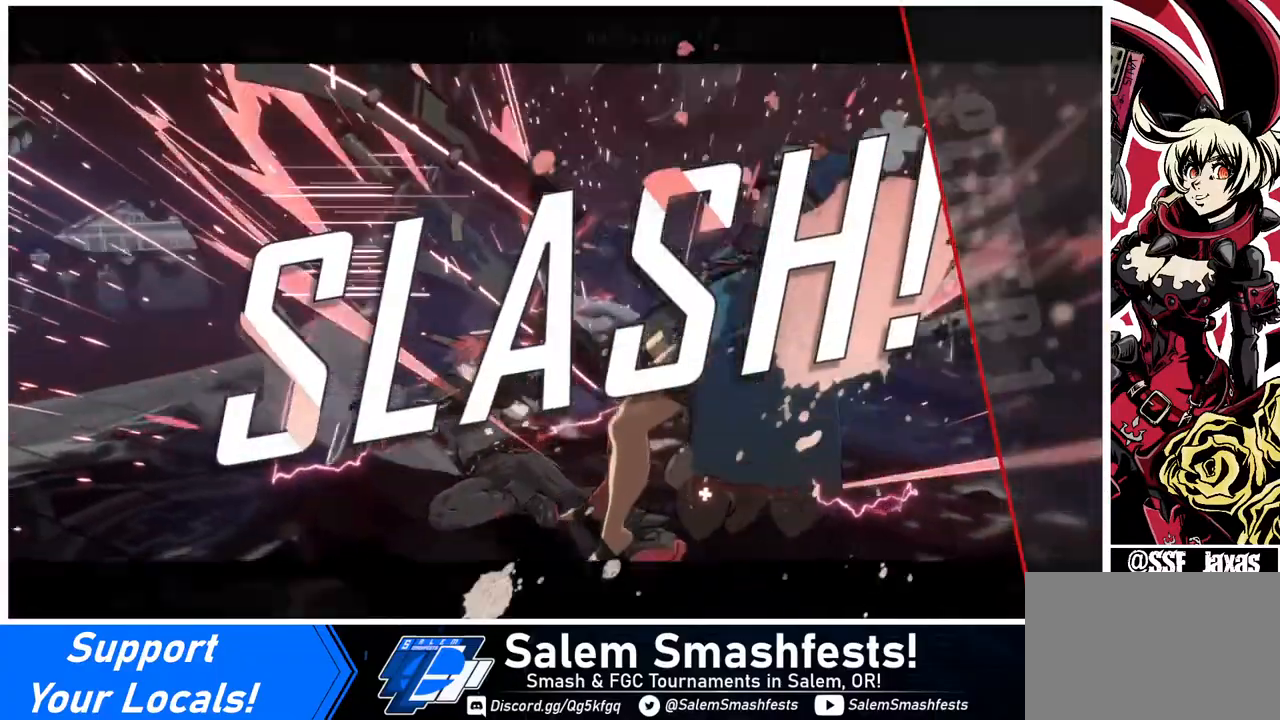
{"buttons": [], "events": []}
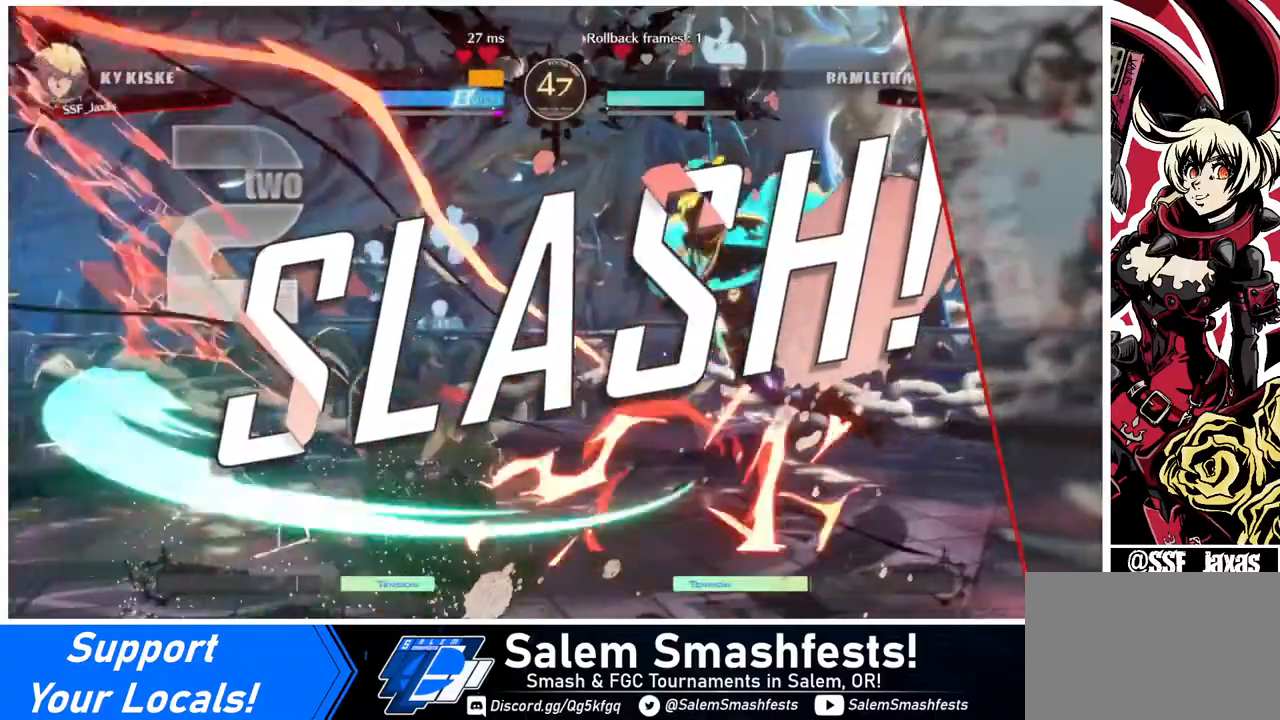
{"buttons": [], "events": []}
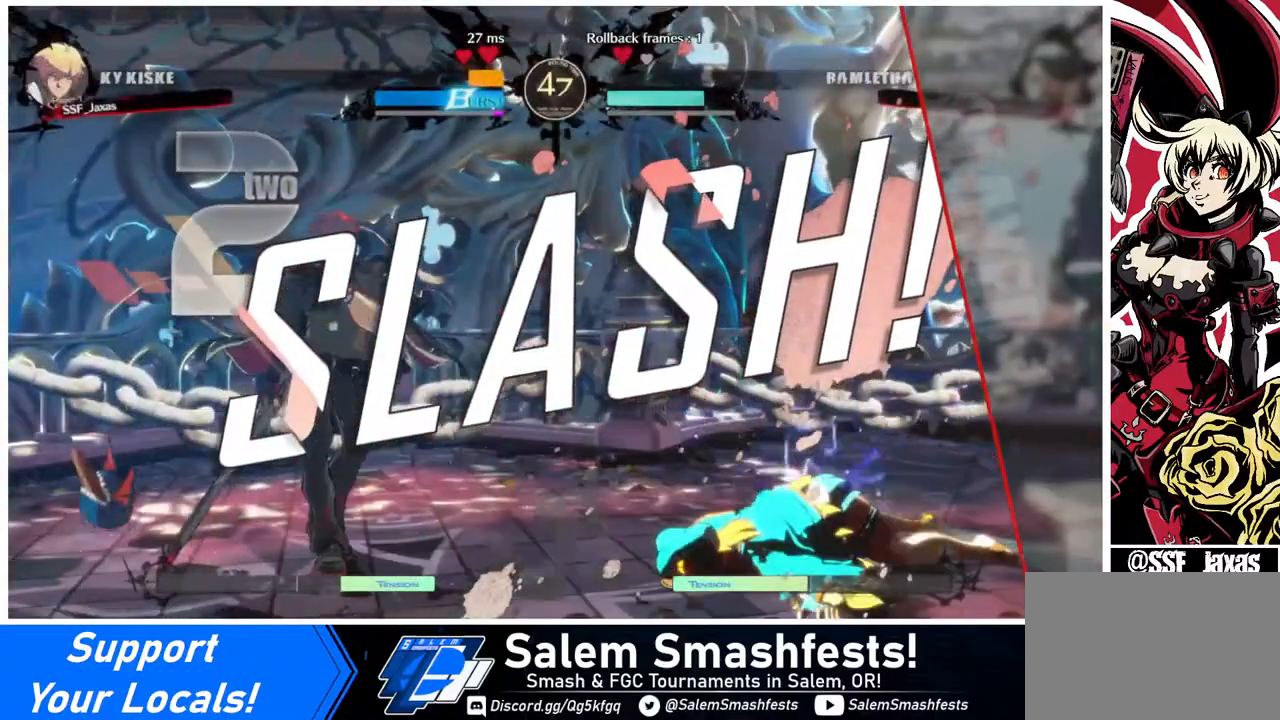
{"buttons": [], "events": []}
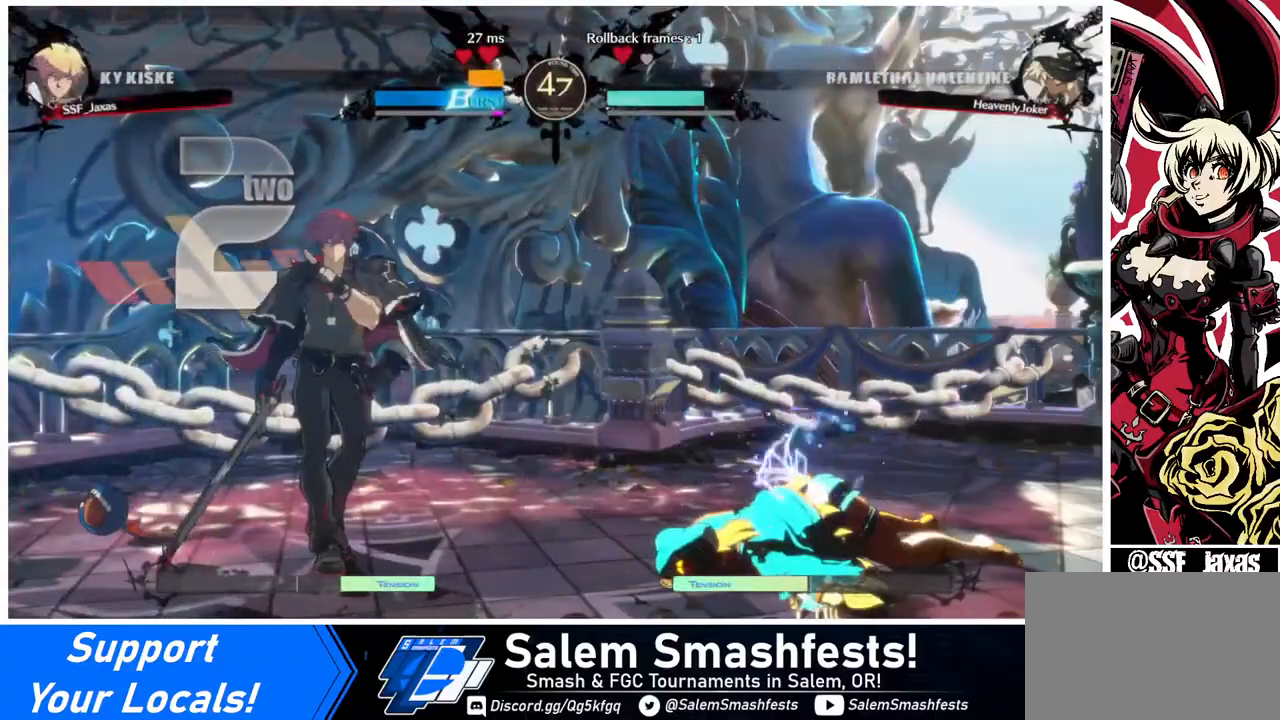
{"buttons": ["CROSS"], "events": [[440, "CROSS", "down"]]}
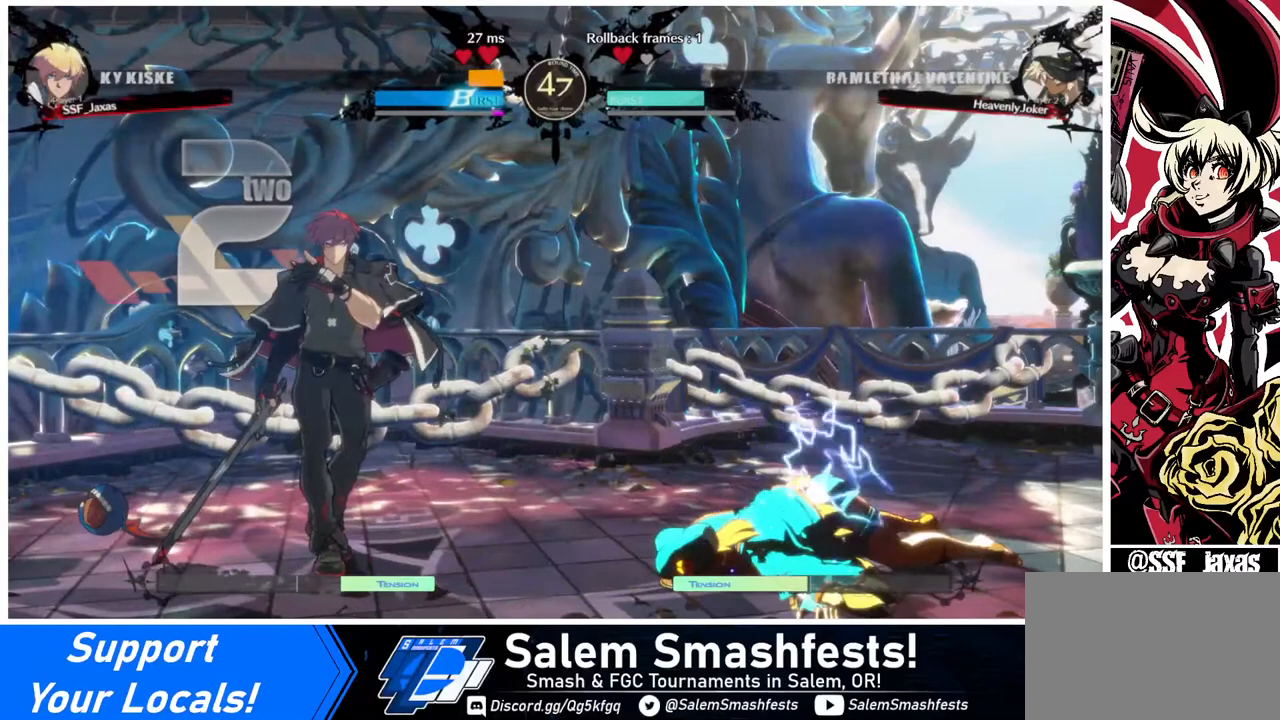
{"buttons": [], "events": [[40, "CROSS", "up"]]}
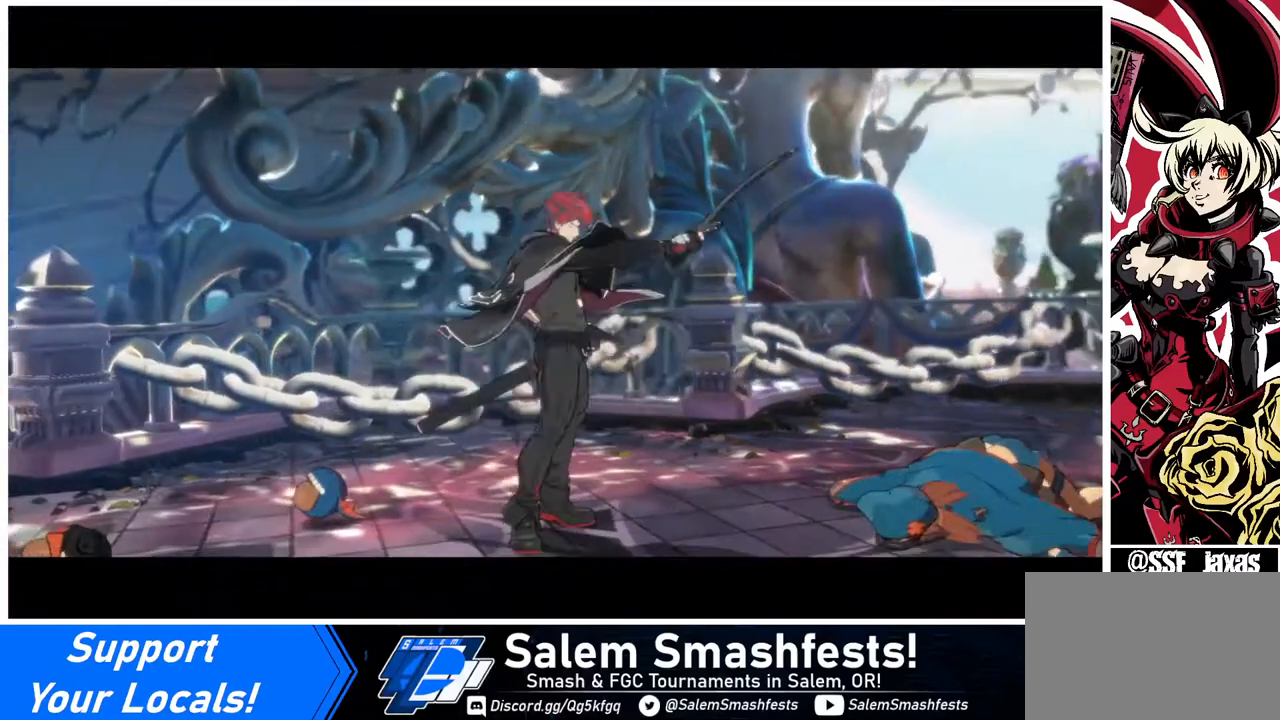
{"buttons": ["CROSS"], "events": [[120, "CROSS", "down"], [240, "CROSS", "up"], [520, "CROSS", "down"]]}
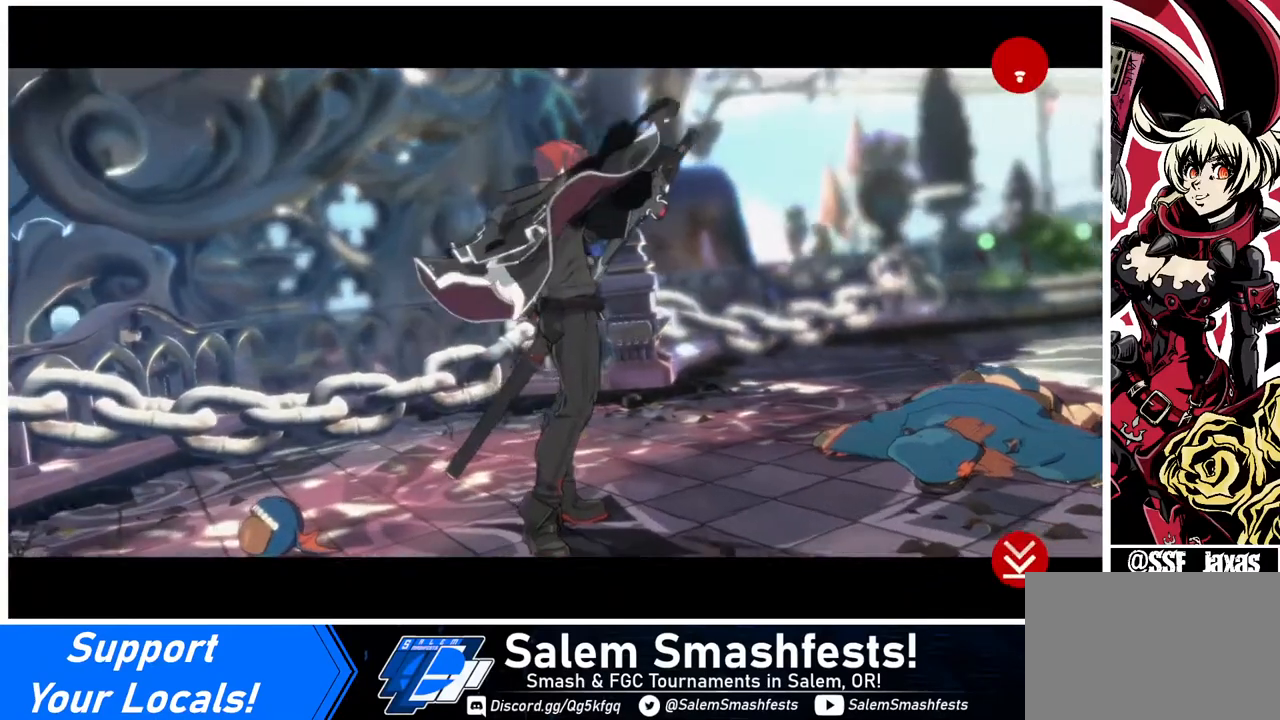
{"buttons": [], "events": [[120, "CROSS", "up"]]}